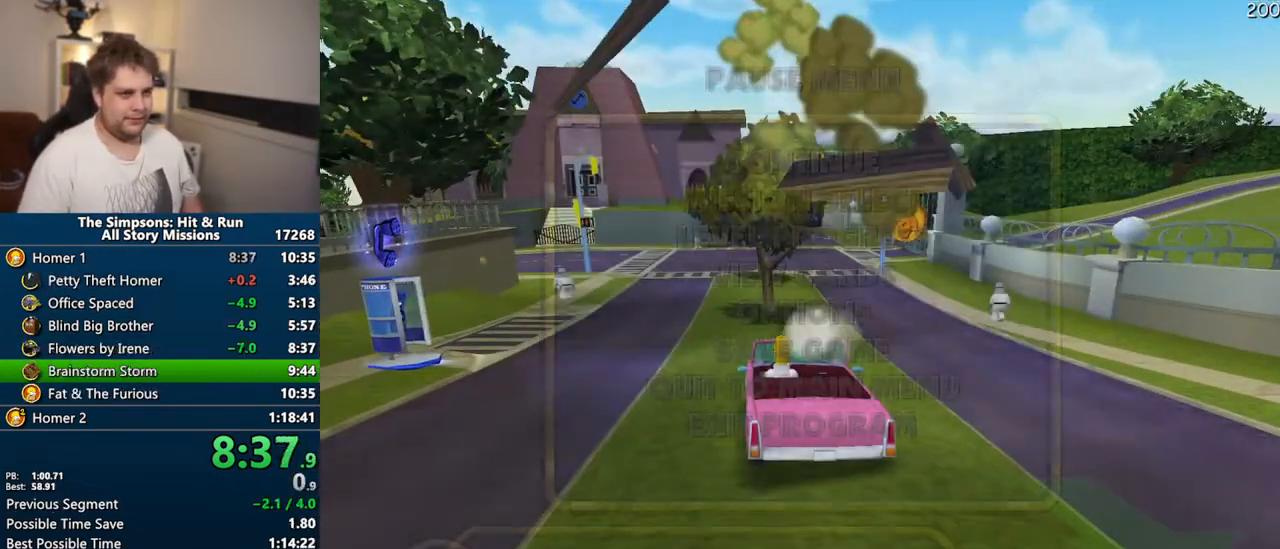
Gameplay with a controller (PlayStation layout); each line is a JSON object with the inputs held at the frame after it (dt_ms = milliseconds from this image to that frame). "events" lists button and stick changes between this image and that frame as [ms after this image, input, new state], when the widget could be followed in between. Not read: L3 R3.
{"dt_ms": 500, "buttons": ["TRIANGLE", "DPAD_UP"], "left_stick": "center", "right_stick": "center", "events": [[383, "DPAD_UP", "down"], [400, "TRIANGLE", "down"]]}
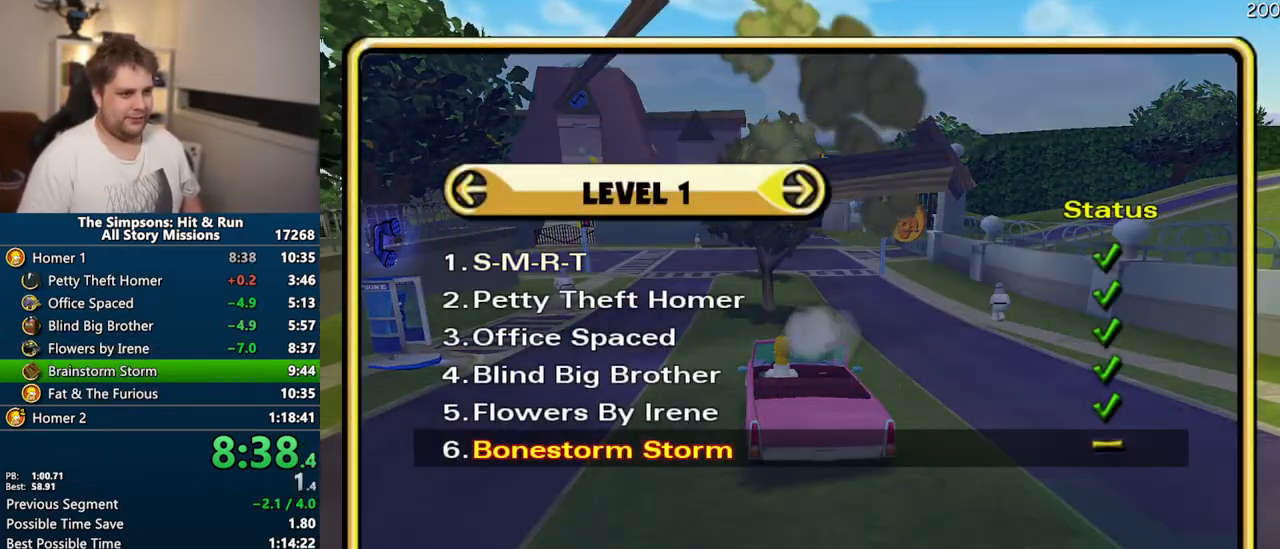
{"dt_ms": 500, "buttons": [], "left_stick": "center", "right_stick": "center", "events": [[17, "DPAD_UP", "up"], [33, "TRIANGLE", "up"]]}
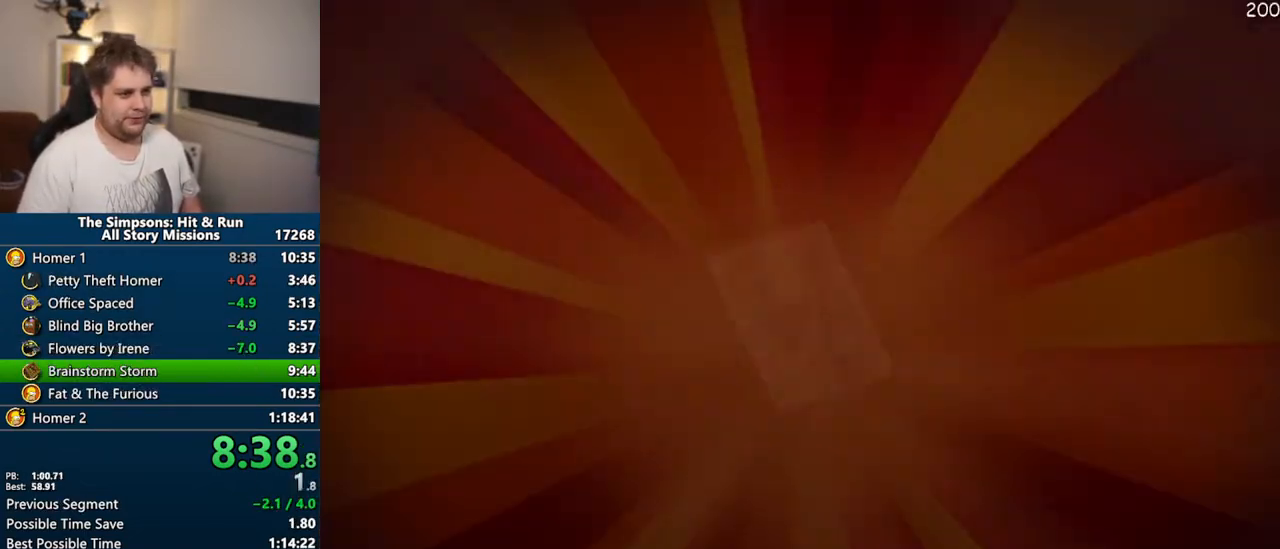
{"dt_ms": 1000, "buttons": ["SQUARE"], "left_stick": "up-right", "right_stick": "center"}
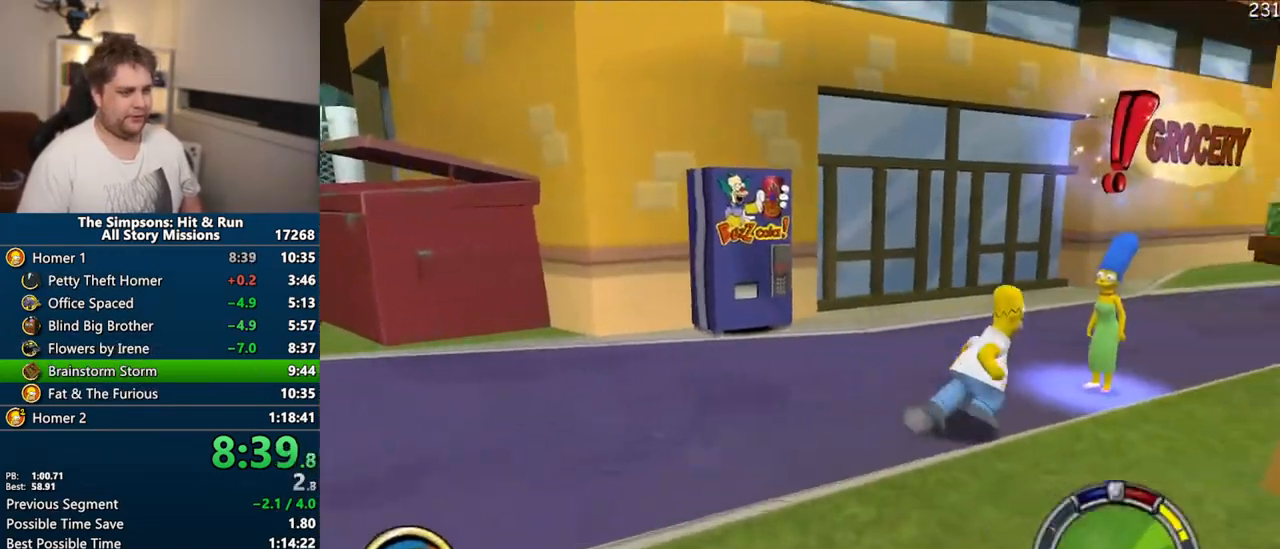
{"dt_ms": 500, "buttons": [], "left_stick": "center", "right_stick": "center", "events": [[200, "left_stick", "up"], [250, "TRIANGLE", "down"], [333, "TRIANGLE", "up"], [350, "SQUARE", "up"], [383, "left_stick", "center"], [400, "TRIANGLE", "down"], [467, "TRIANGLE", "up"]]}
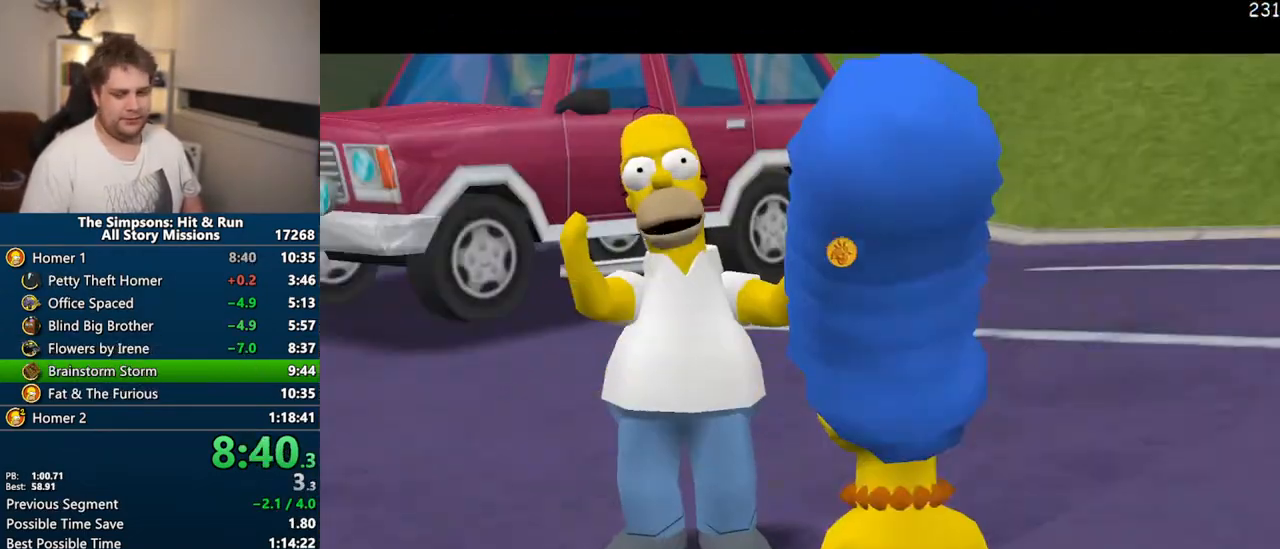
{"dt_ms": 500, "buttons": ["TRIANGLE"], "left_stick": "center", "right_stick": "center", "events": [[317, "TRIANGLE", "down"]]}
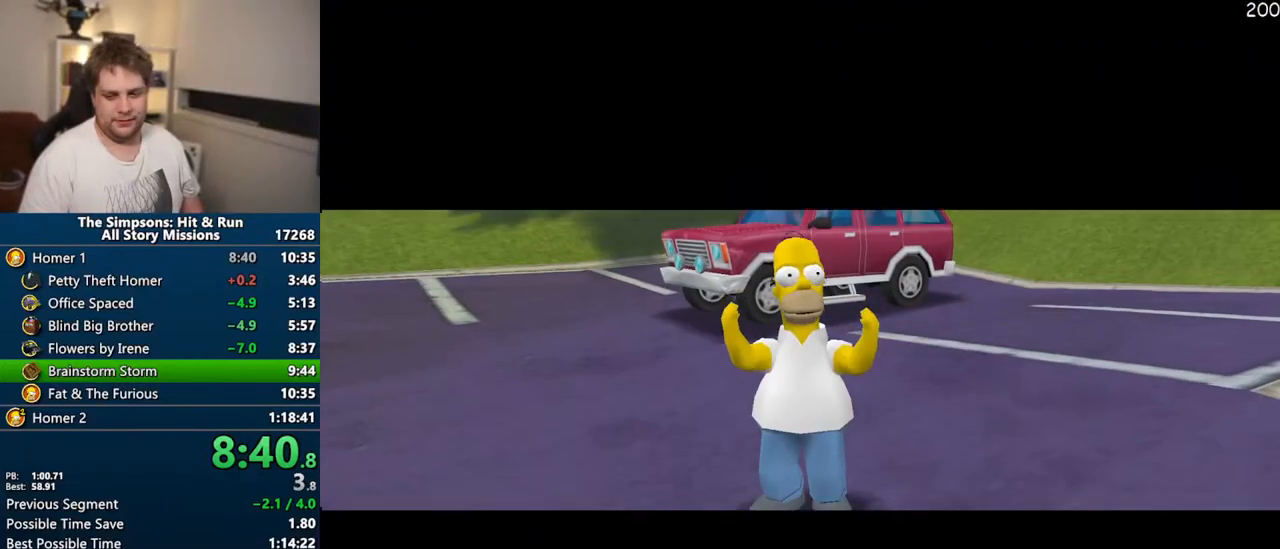
{"dt_ms": 500, "buttons": ["TRIANGLE"], "left_stick": "center", "right_stick": "center", "events": [[83, "TRIANGLE", "up"], [433, "TRIANGLE", "down"]]}
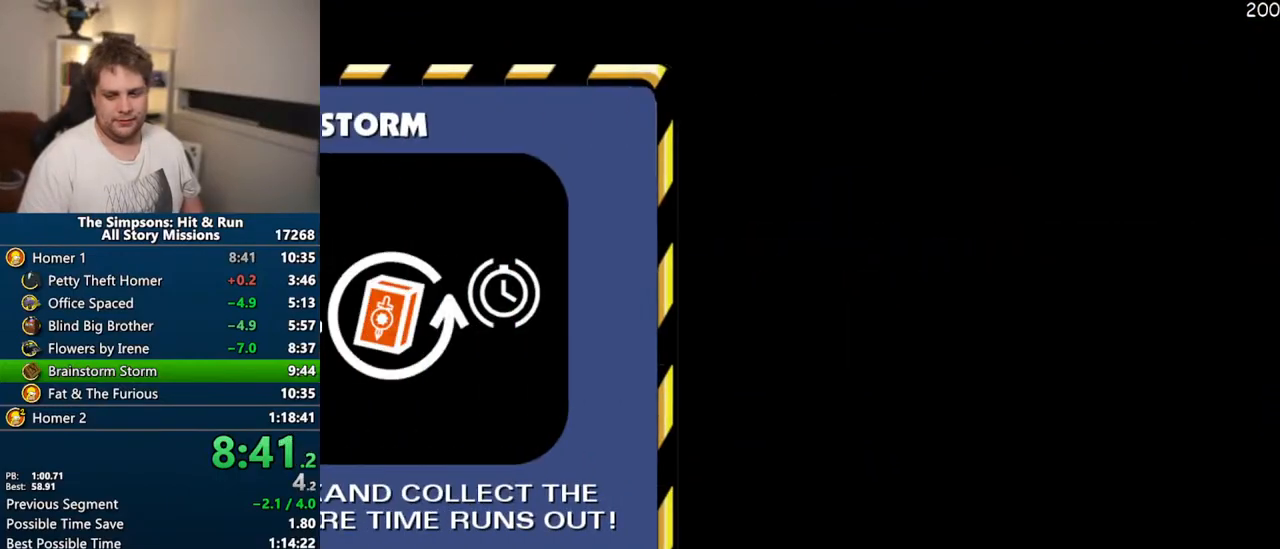
{"dt_ms": 500, "buttons": ["CROSS"], "left_stick": "center", "right_stick": "center", "events": [[17, "TRIANGLE", "up"], [100, "TRIANGLE", "down"], [183, "TRIANGLE", "up"], [317, "CROSS", "down"]]}
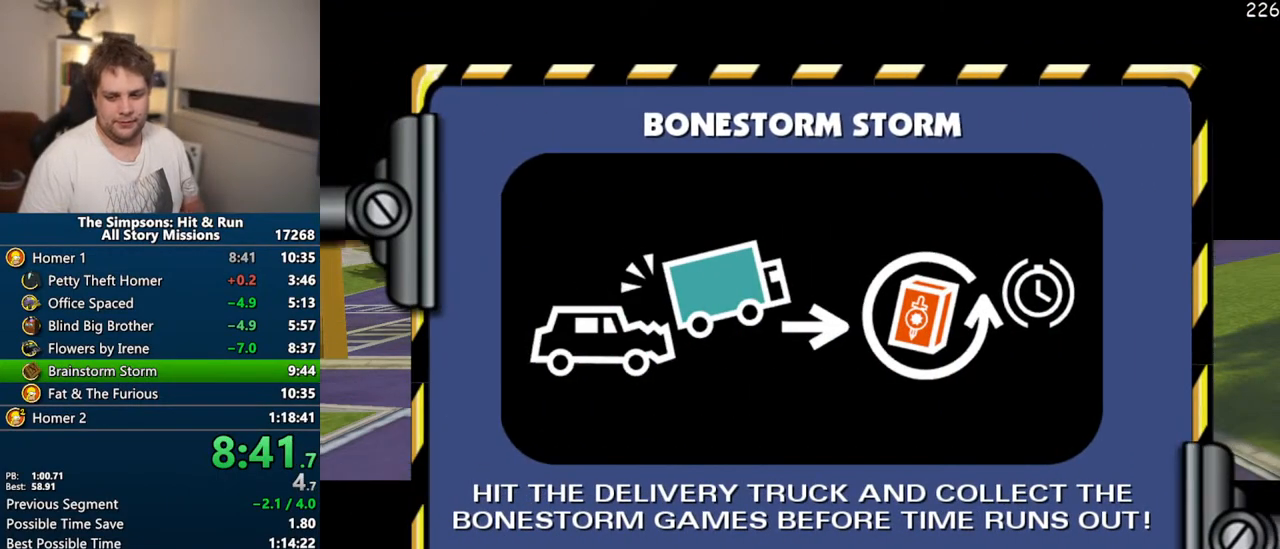
{"dt_ms": 500, "buttons": ["CROSS"], "left_stick": "center", "right_stick": "center", "events": []}
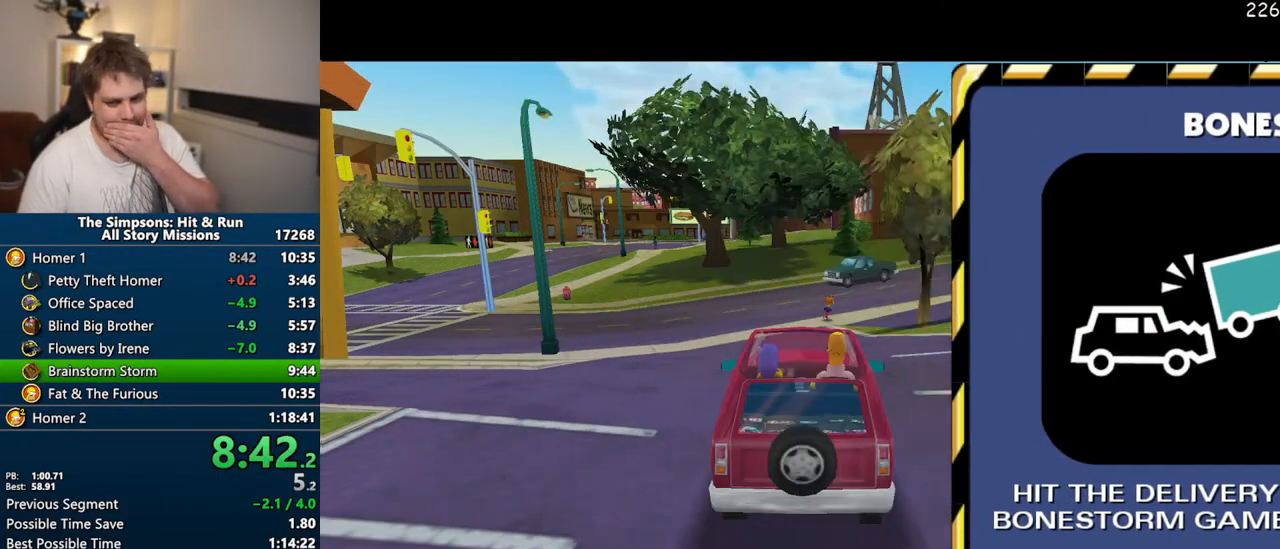
{"dt_ms": 500, "buttons": ["CROSS"], "left_stick": "center", "right_stick": "center", "events": []}
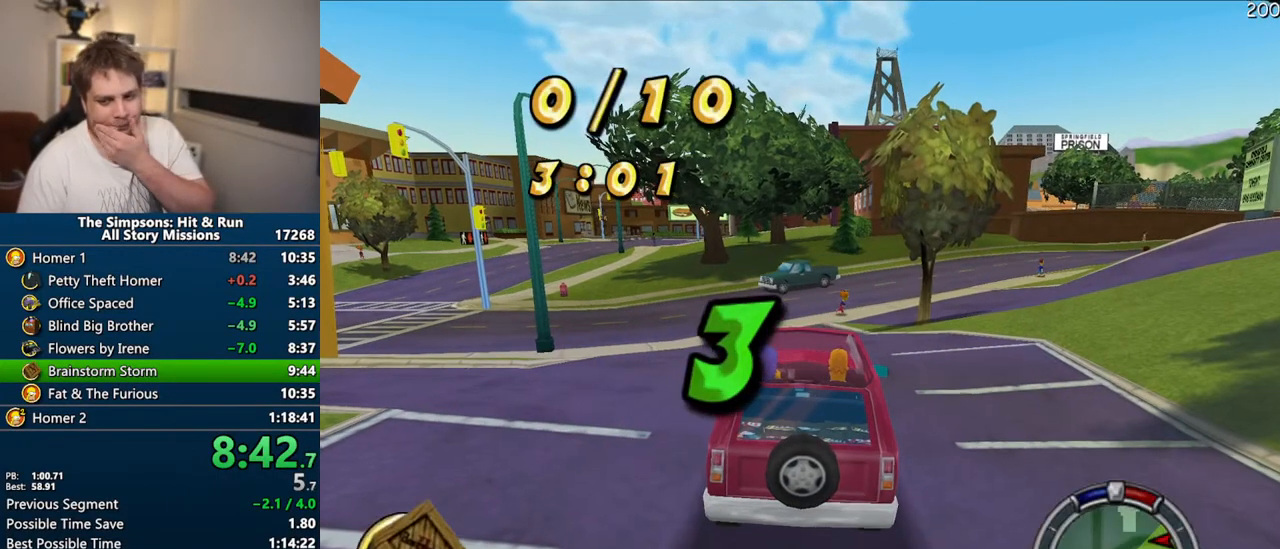
{"dt_ms": 500, "buttons": ["CROSS"], "left_stick": "center", "right_stick": "center", "events": []}
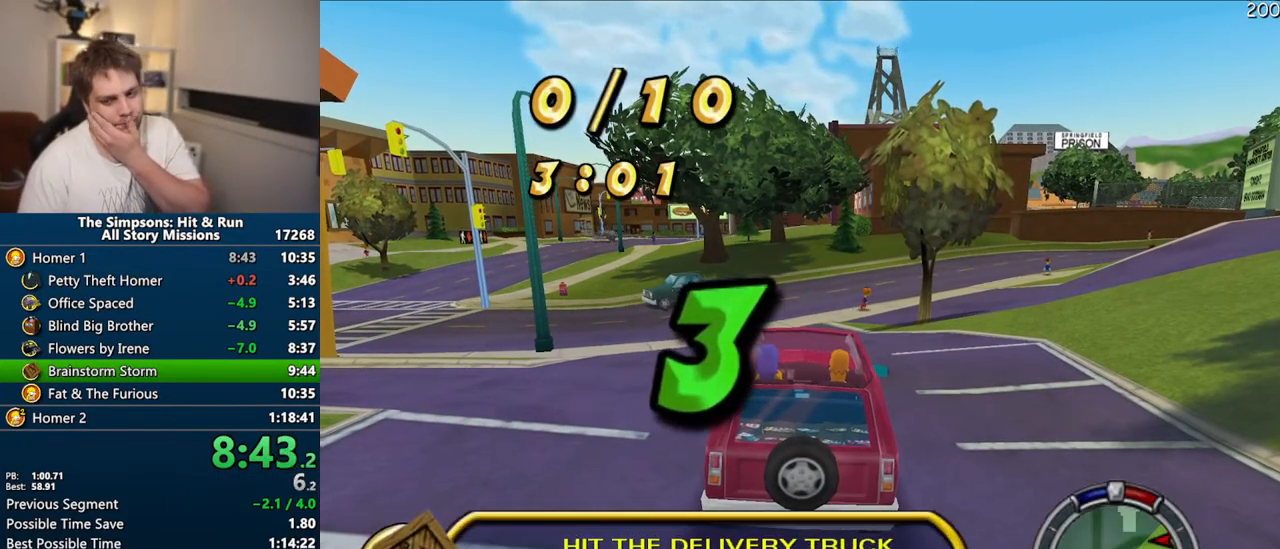
{"dt_ms": 500, "buttons": ["CROSS"], "left_stick": "center", "right_stick": "center", "events": []}
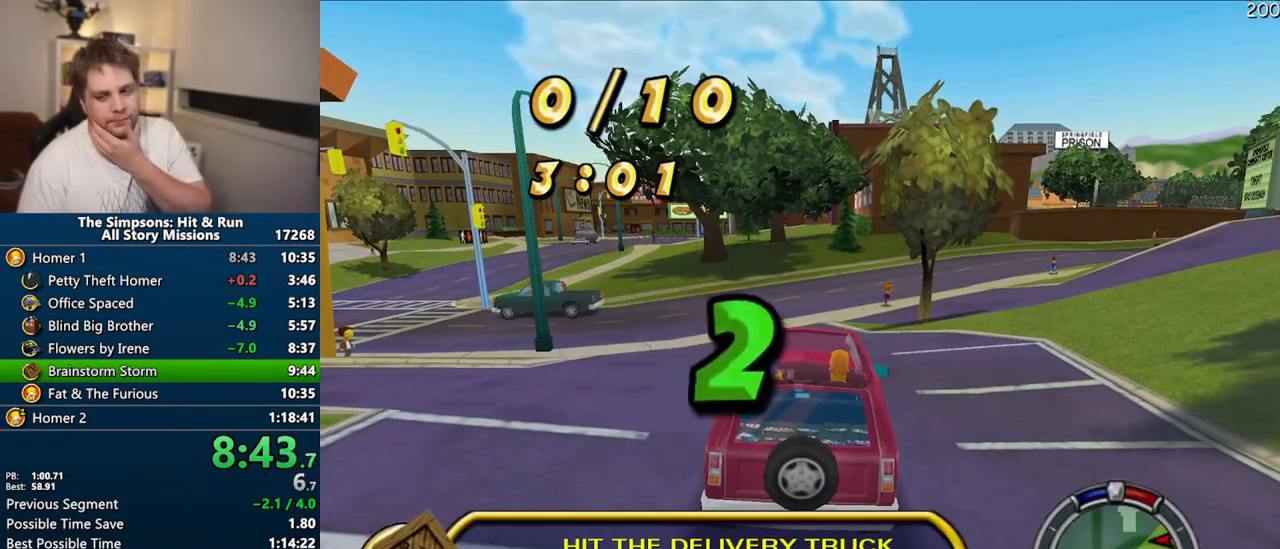
{"dt_ms": 500, "buttons": ["CROSS"], "left_stick": "center", "right_stick": "center", "events": []}
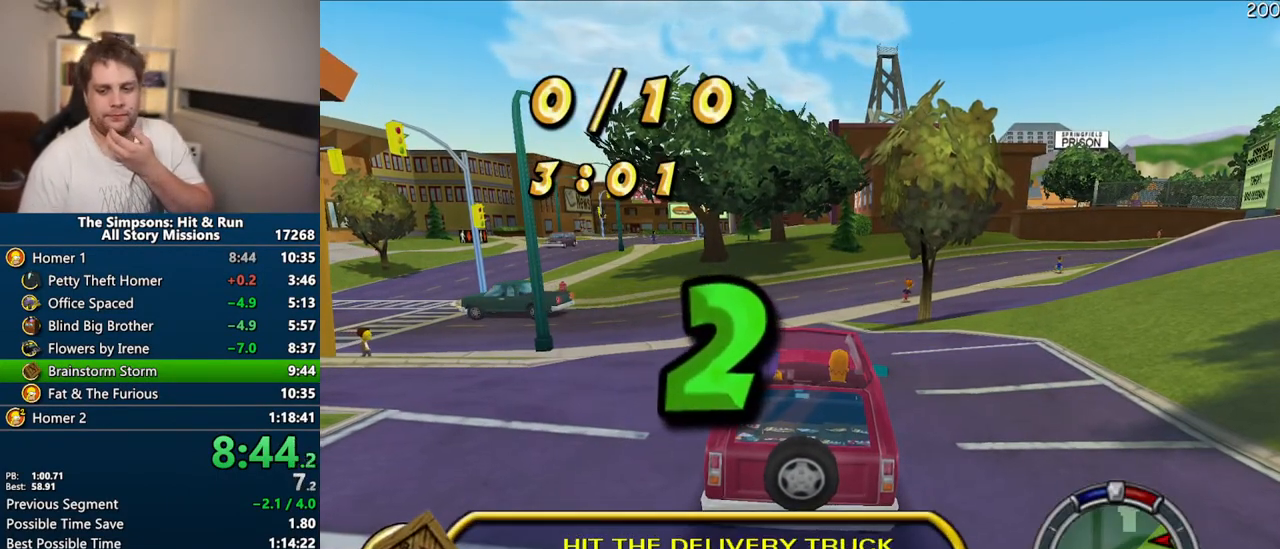
{"dt_ms": 500, "buttons": ["CROSS"], "left_stick": "center", "right_stick": "center", "events": []}
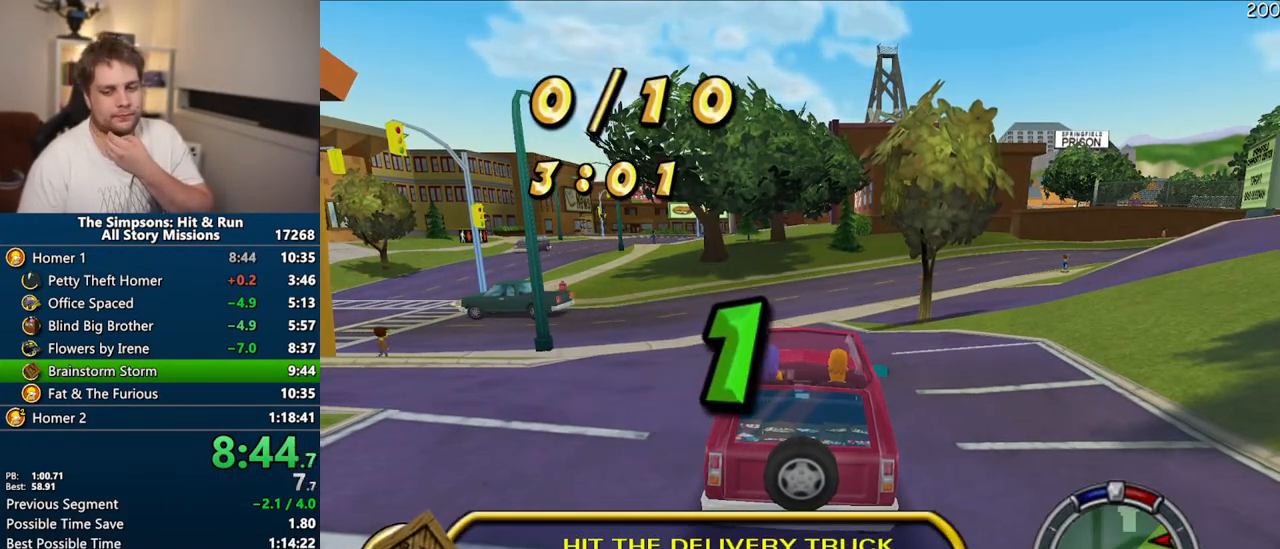
{"dt_ms": 500, "buttons": ["CROSS"], "left_stick": "center", "right_stick": "center", "events": []}
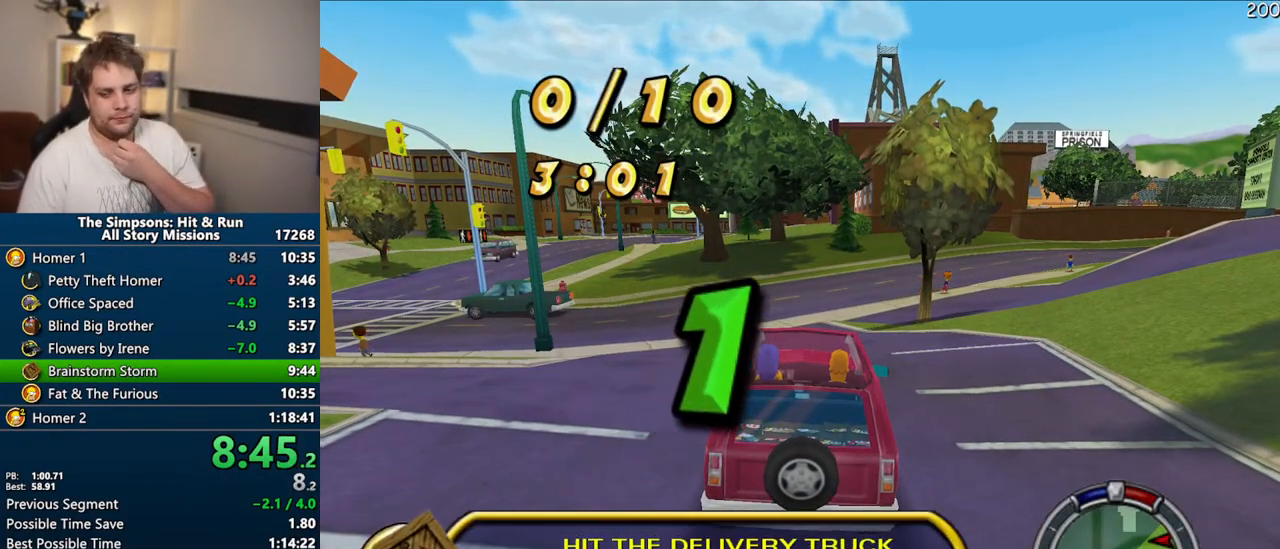
{"dt_ms": 500, "buttons": ["CROSS"], "left_stick": "center", "right_stick": "center", "events": []}
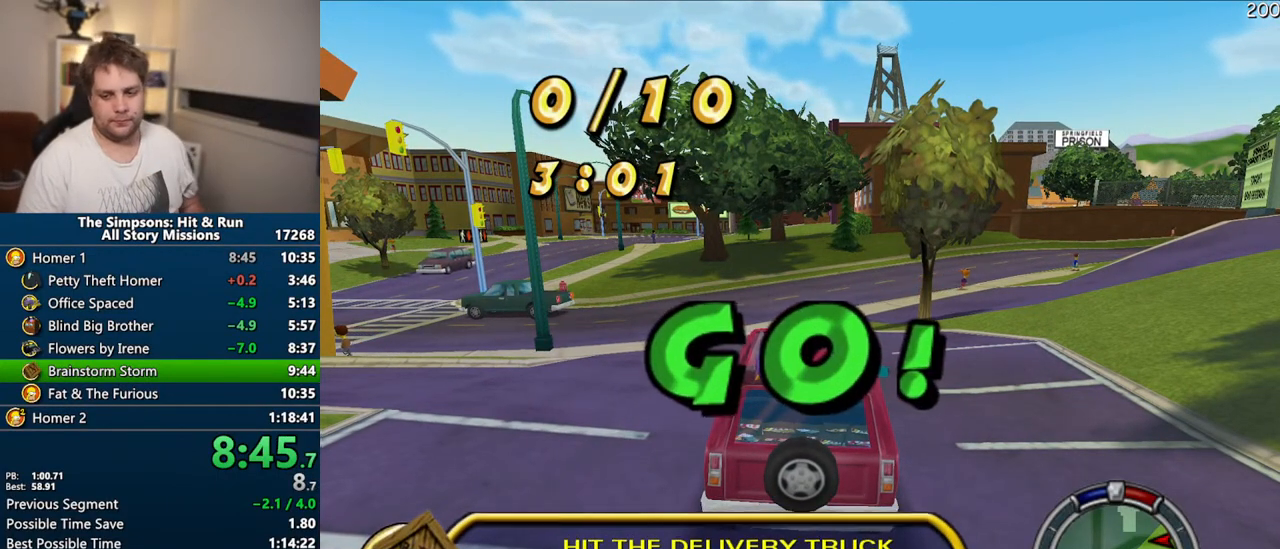
{"dt_ms": 500, "buttons": ["CROSS"], "left_stick": "center", "right_stick": "center", "events": []}
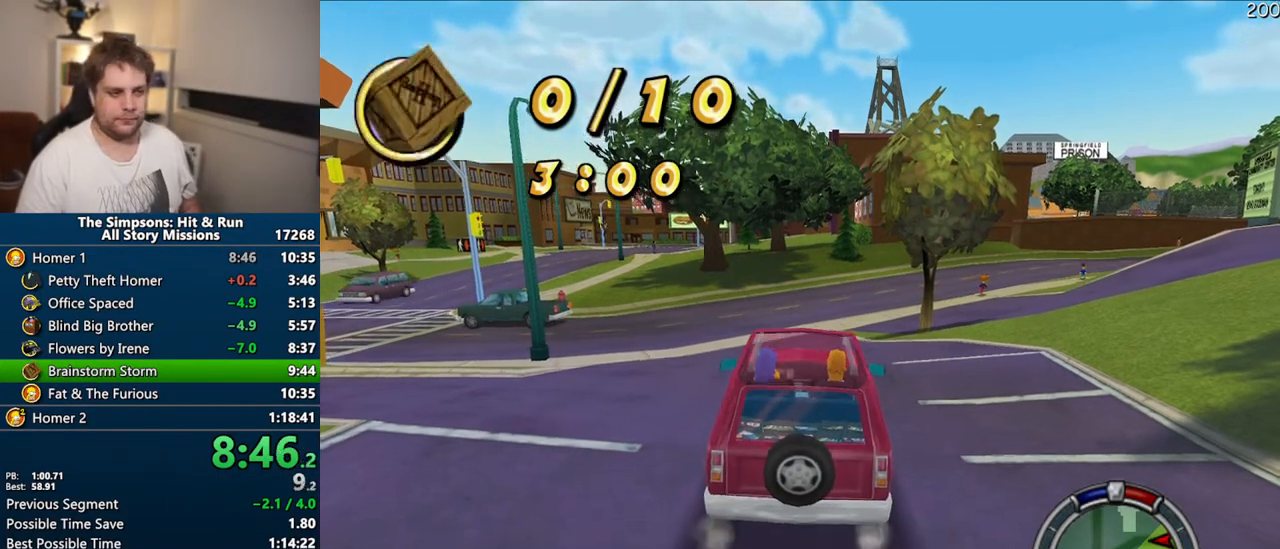
{"dt_ms": 500, "buttons": ["CROSS"], "left_stick": "center", "right_stick": "center", "events": [[167, "right_stick", "down"], [250, "left_stick", "right"], [367, "right_stick", "center"], [417, "left_stick", "center"]]}
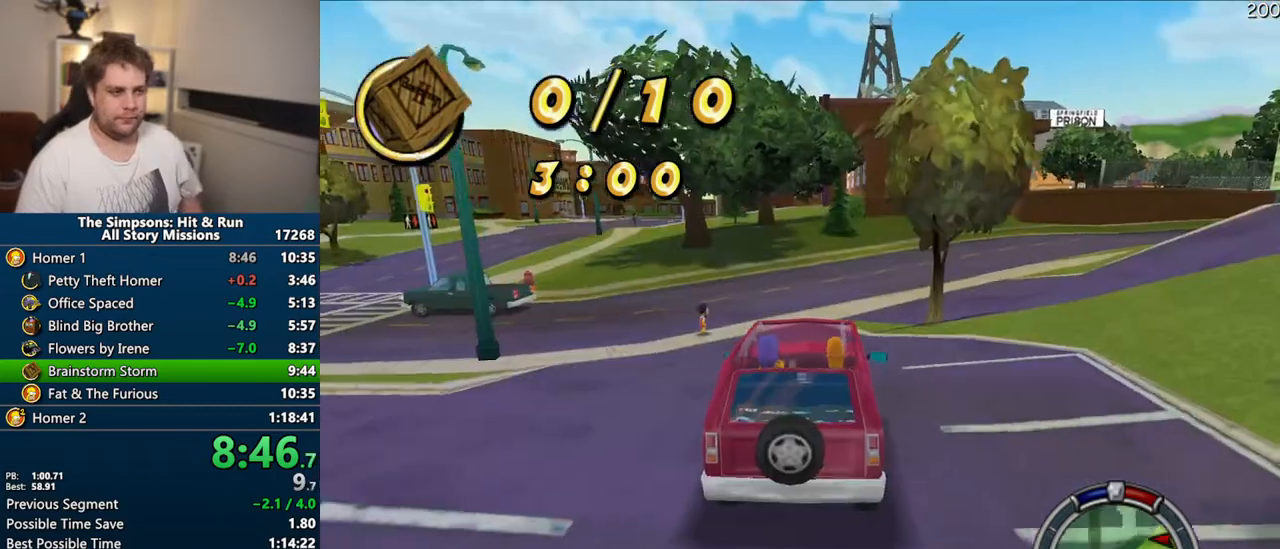
{"dt_ms": 500, "buttons": ["CROSS"], "left_stick": "right", "right_stick": "center", "events": [[200, "left_stick", "up-right"], [400, "left_stick", "center"], [483, "left_stick", "right"]]}
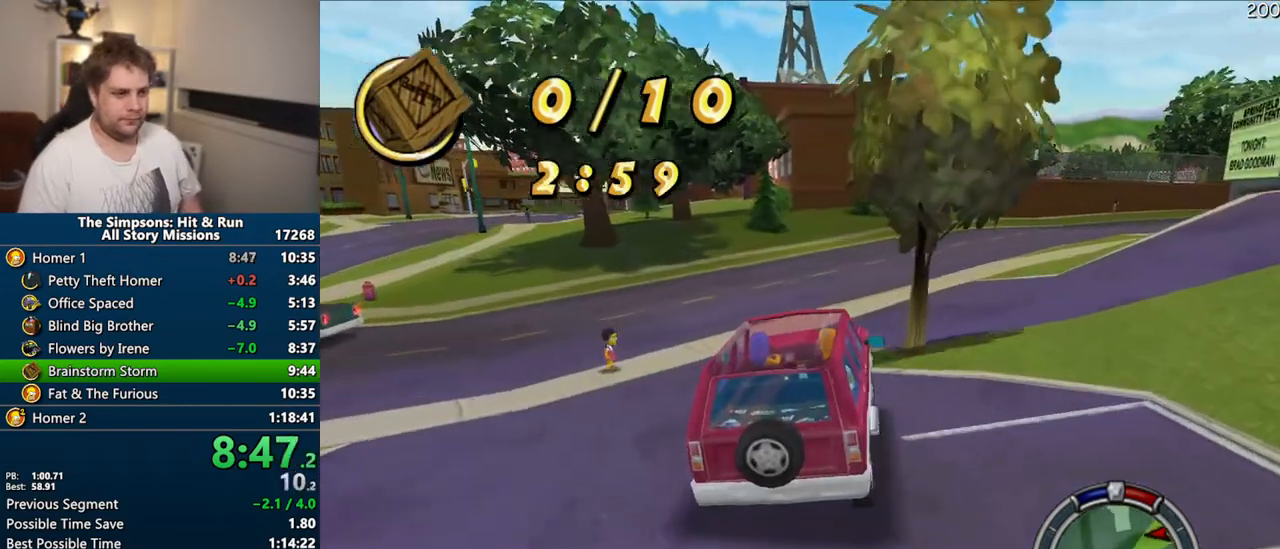
{"dt_ms": 500, "buttons": ["CROSS"], "left_stick": "right", "right_stick": "center", "events": []}
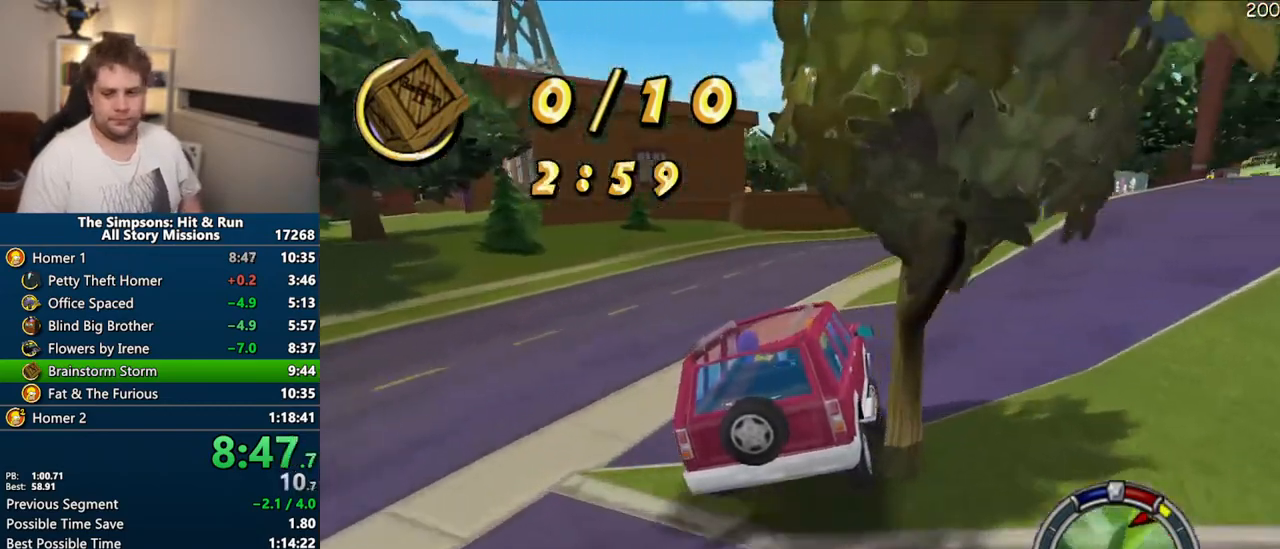
{"dt_ms": 500, "buttons": ["CROSS"], "left_stick": "center", "right_stick": "center", "events": [[17, "left_stick", "center"]]}
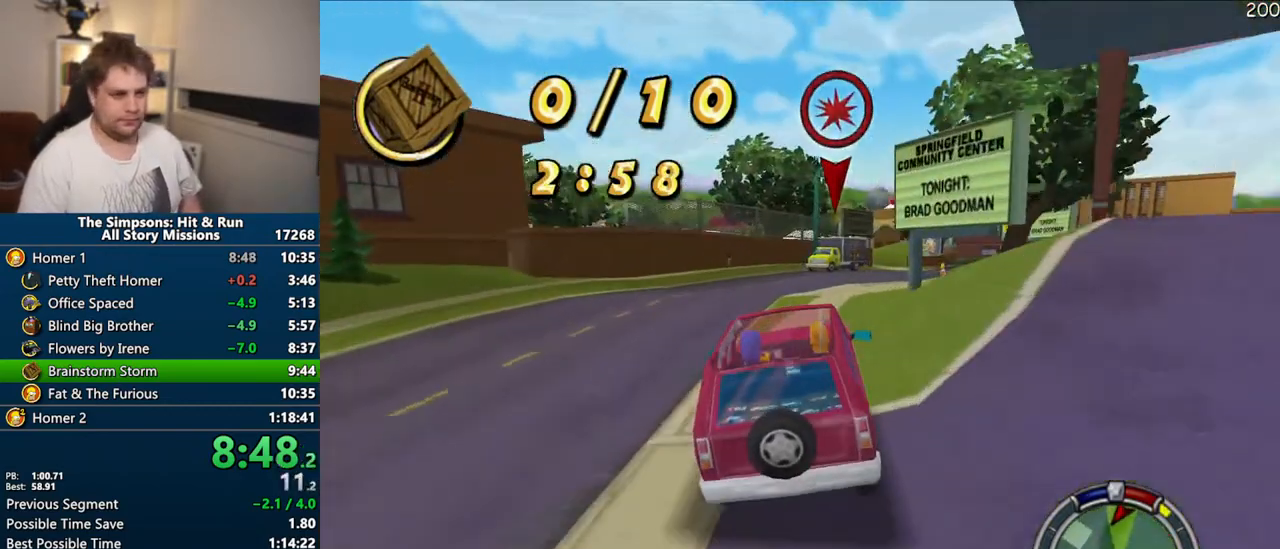
{"dt_ms": 500, "buttons": ["CROSS"], "left_stick": "center", "right_stick": "center", "events": [[250, "left_stick", "left"], [417, "left_stick", "center"]]}
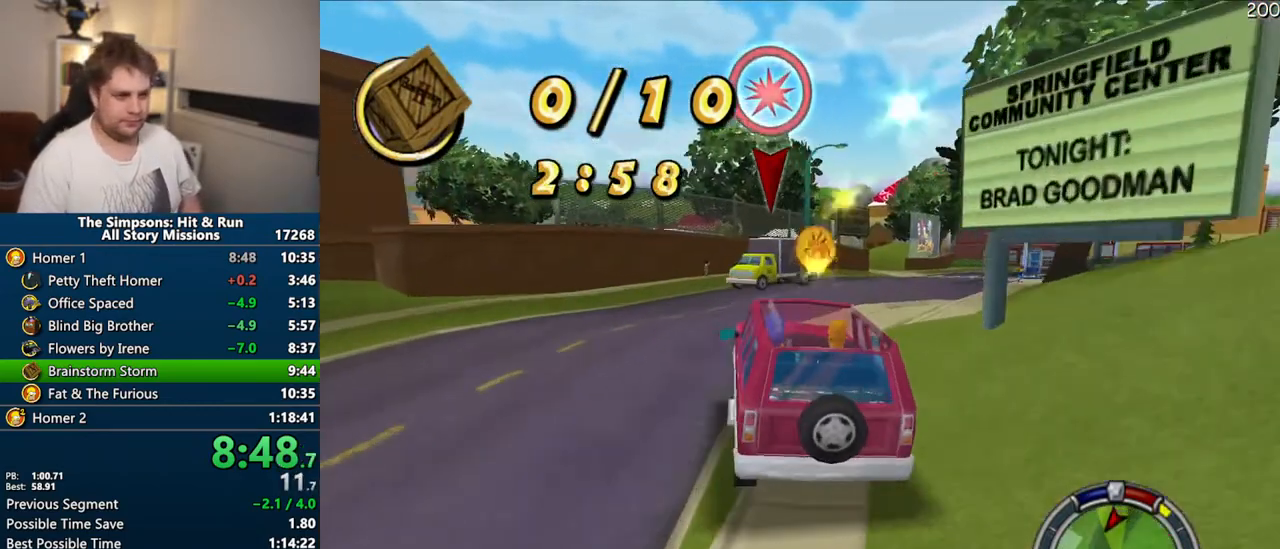
{"dt_ms": 500, "buttons": ["R1"], "left_stick": "left", "right_stick": "center", "events": [[33, "left_stick", "left"], [167, "left_stick", "center"], [267, "left_stick", "left"], [400, "R1", "down"], [433, "CROSS", "up"]]}
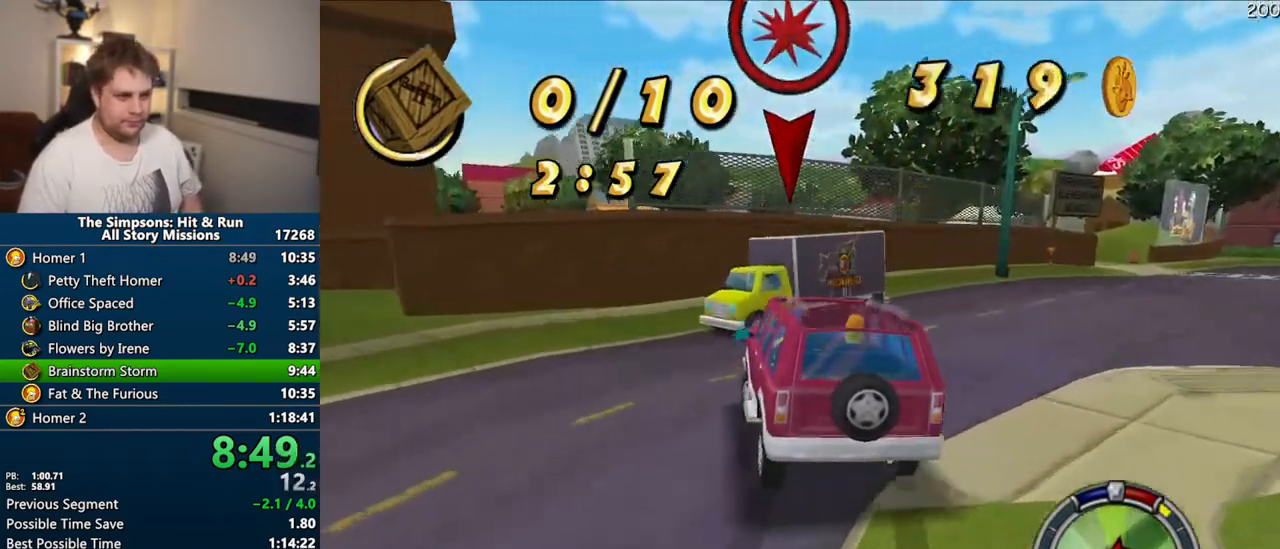
{"dt_ms": 500, "buttons": [], "left_stick": "left", "right_stick": "center", "events": [[100, "CIRCLE", "down"], [367, "CIRCLE", "up"], [450, "R1", "up"]]}
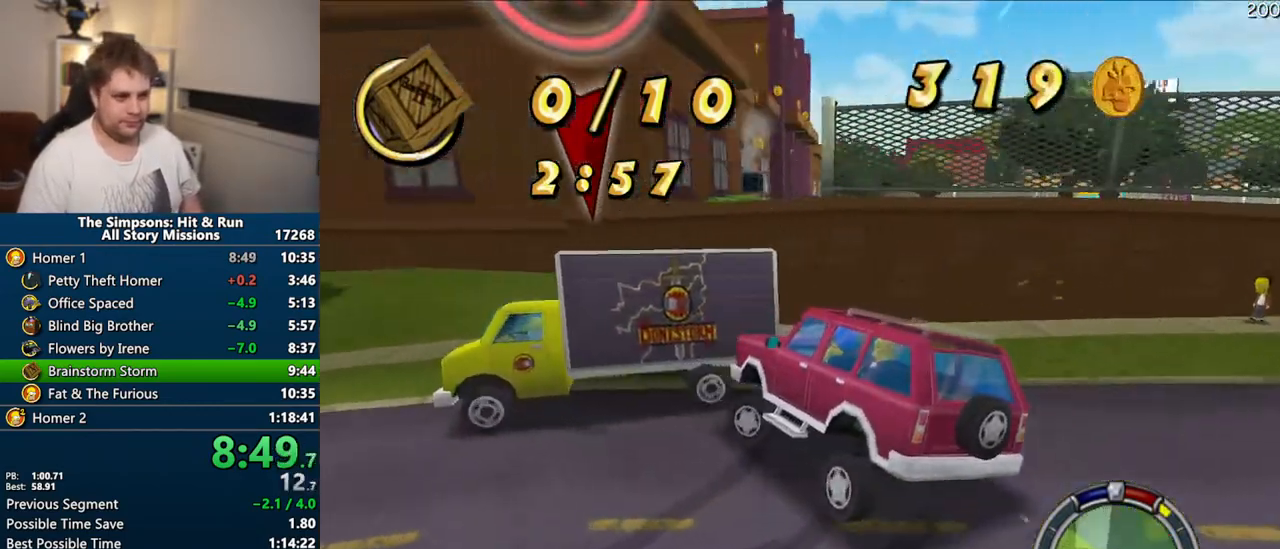
{"dt_ms": 500, "buttons": ["CROSS"], "left_stick": "center", "right_stick": "center", "events": [[83, "CROSS", "down"], [350, "left_stick", "center"]]}
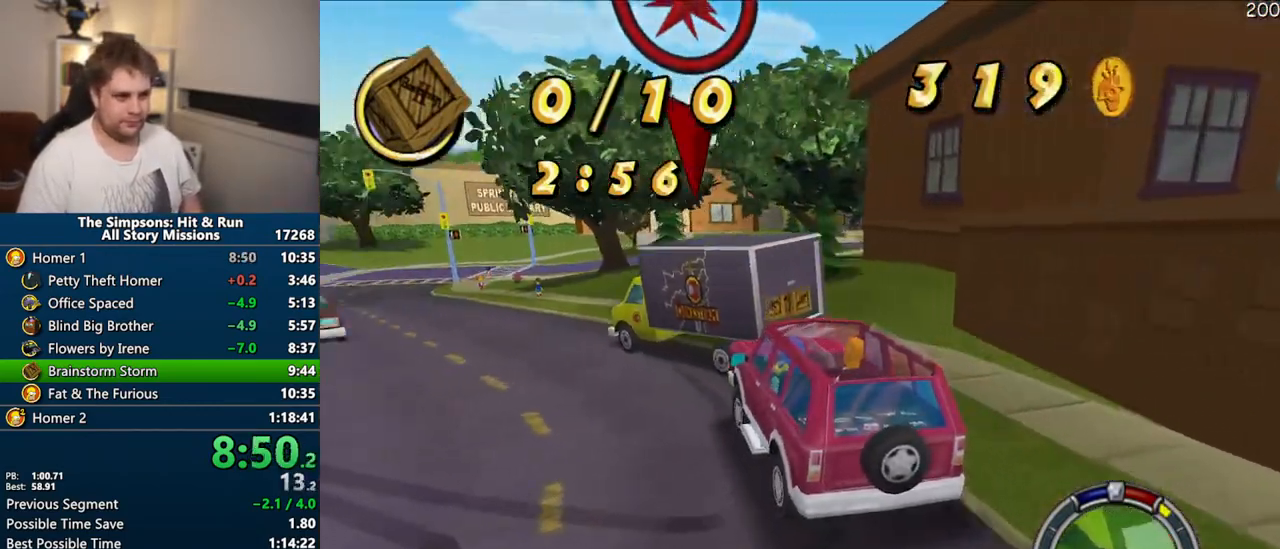
{"dt_ms": 500, "buttons": ["CROSS"], "left_stick": "left", "right_stick": "center", "events": [[167, "left_stick", "left"], [267, "left_stick", "center"], [383, "left_stick", "left"]]}
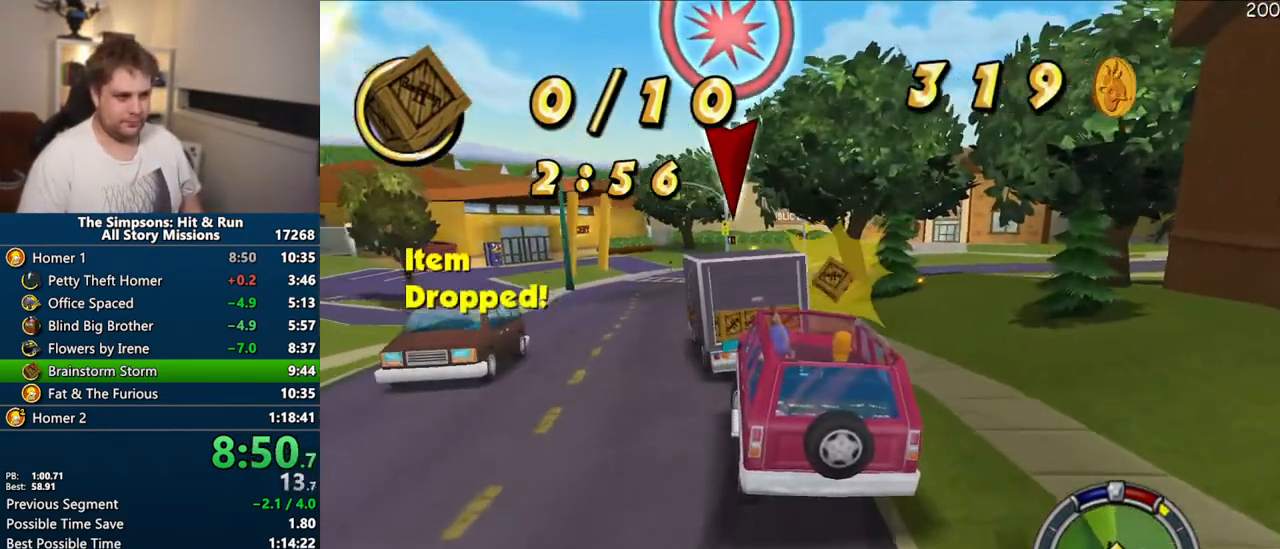
{"dt_ms": 500, "buttons": ["CROSS"], "left_stick": "center", "right_stick": "center", "events": [[67, "left_stick", "center"]]}
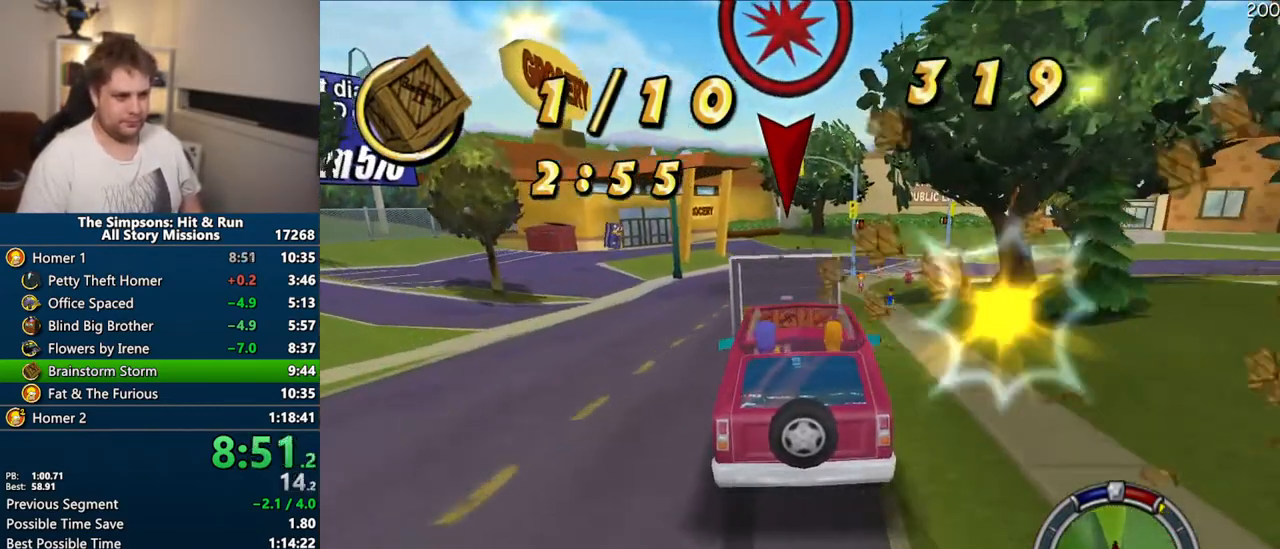
{"dt_ms": 500, "buttons": ["CROSS"], "left_stick": "right", "right_stick": "center", "events": [[83, "left_stick", "left"], [400, "left_stick", "center"], [467, "left_stick", "right"]]}
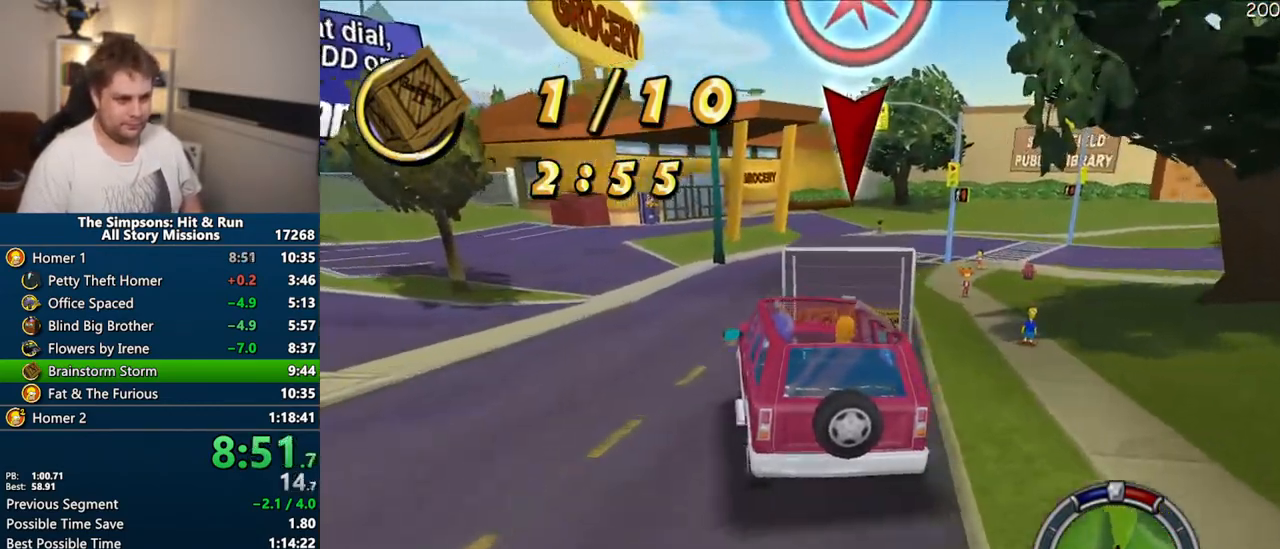
{"dt_ms": 500, "buttons": [], "left_stick": "right", "right_stick": "center", "events": [[50, "CROSS", "up"], [200, "CIRCLE", "down"], [317, "left_stick", "center"], [467, "left_stick", "right"], [483, "CIRCLE", "up"]]}
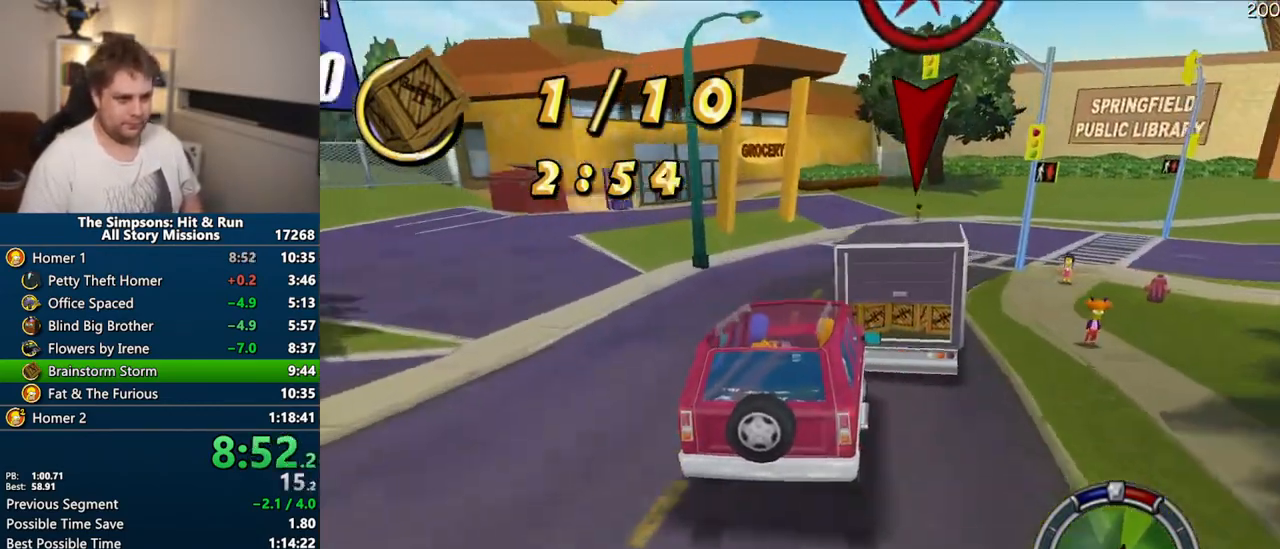
{"dt_ms": 500, "buttons": ["CROSS"], "left_stick": "right", "right_stick": "center", "events": [[117, "left_stick", "center"], [183, "left_stick", "right"], [267, "CROSS", "down"], [317, "left_stick", "center"], [433, "left_stick", "right"]]}